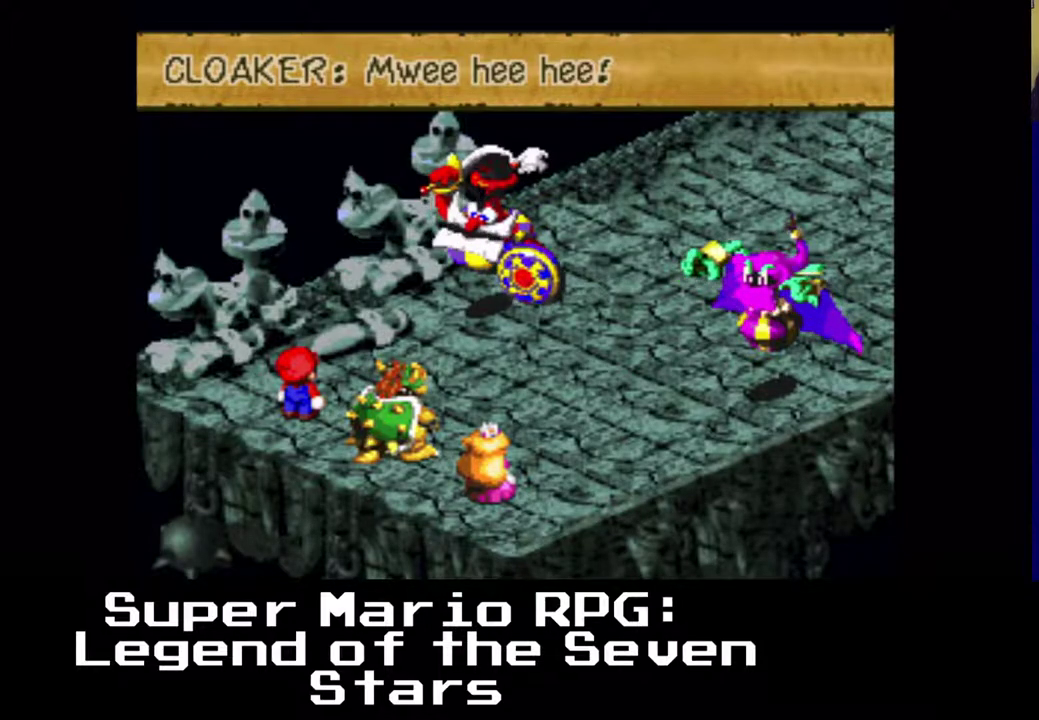
Gameplay with a controller (Xbox layout); each line is a JSON object with the inputs held at the frame after it. "events" lists button and stick changes between this image and that frame as [ms after this image, input, new state], when the widget could be followed in between. Not read: right_stick.
{"buttons": ["B"], "left_stick": "center", "events": [[483, "B", "down"]]}
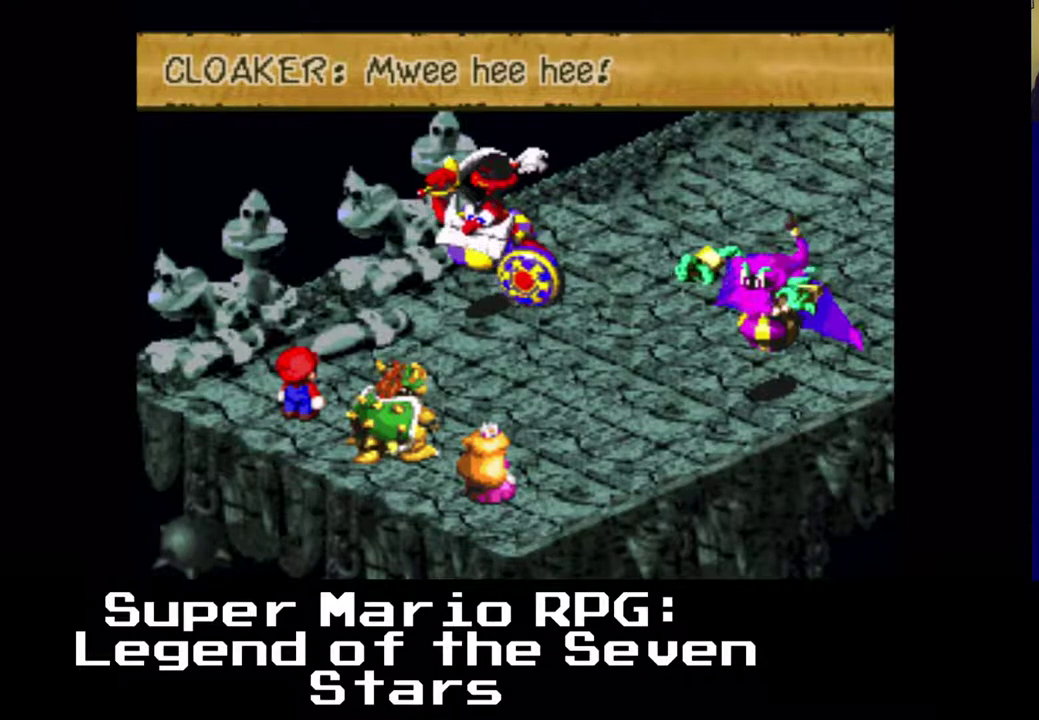
{"buttons": [], "left_stick": "center", "events": [[150, "B", "up"]]}
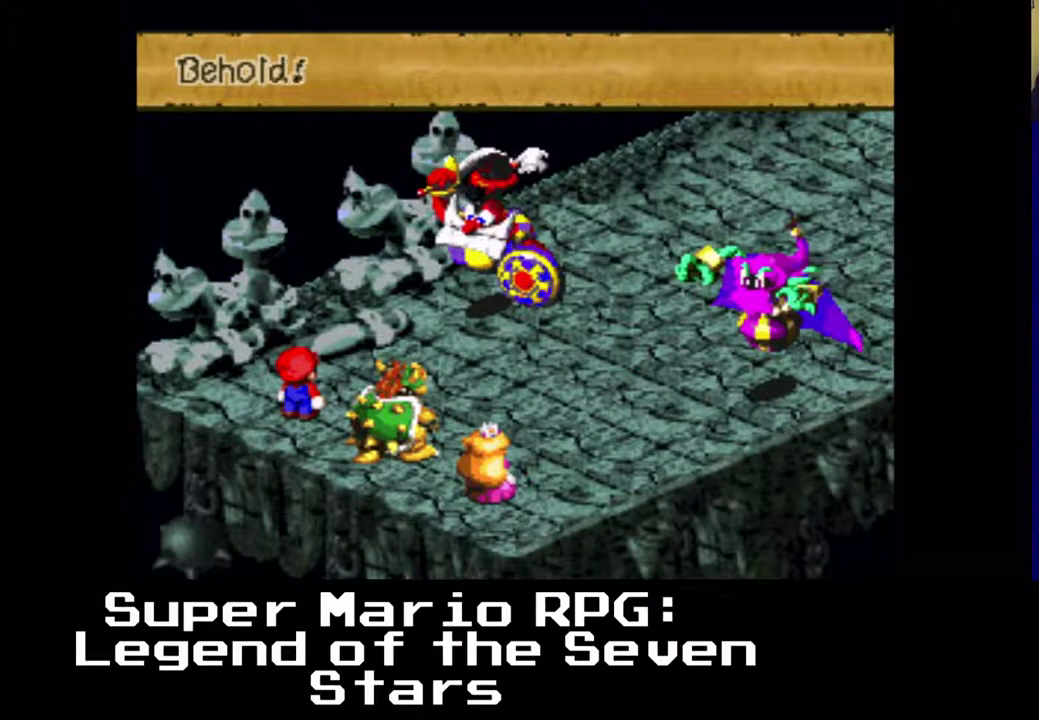
{"buttons": [], "left_stick": "center", "events": []}
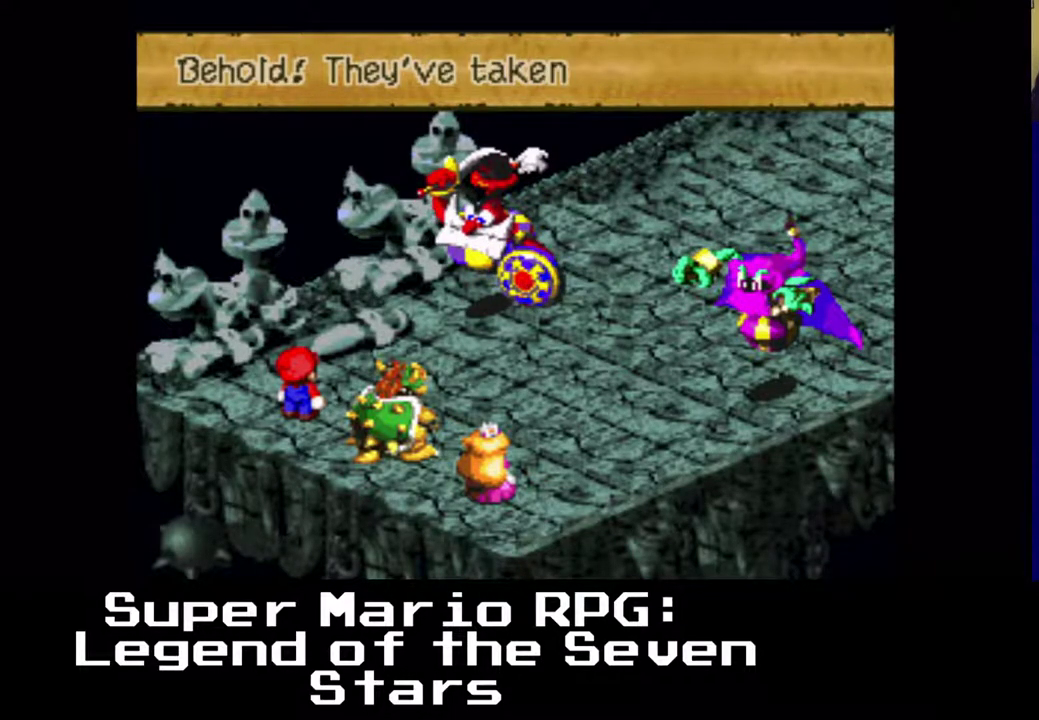
{"buttons": [], "left_stick": "center", "events": []}
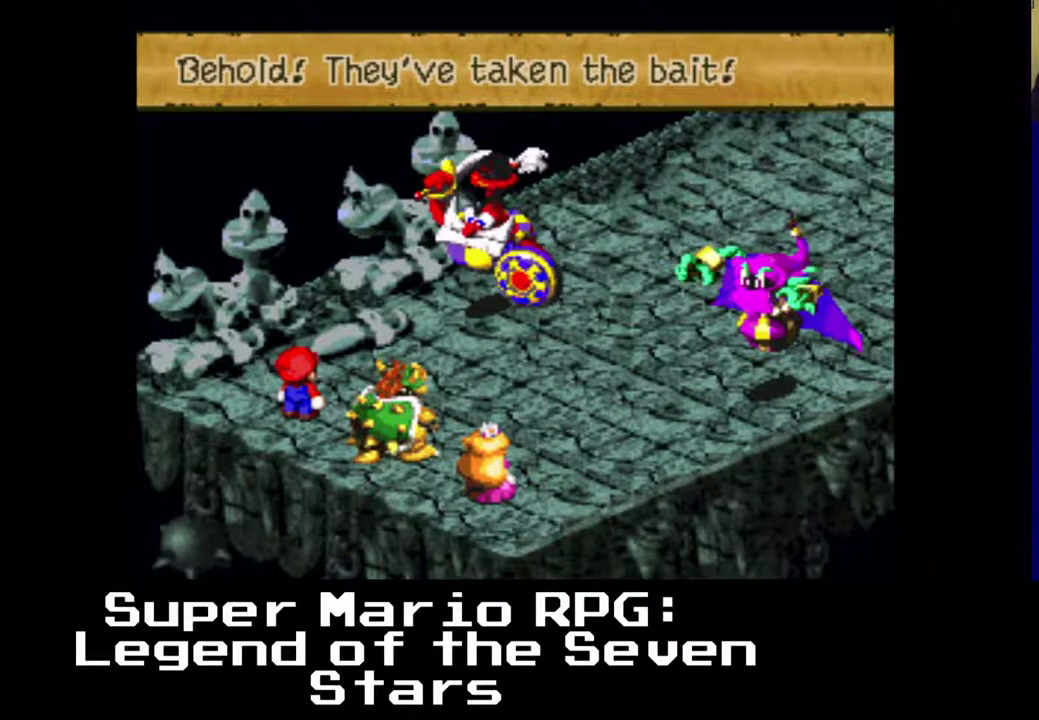
{"buttons": [], "left_stick": "center", "events": []}
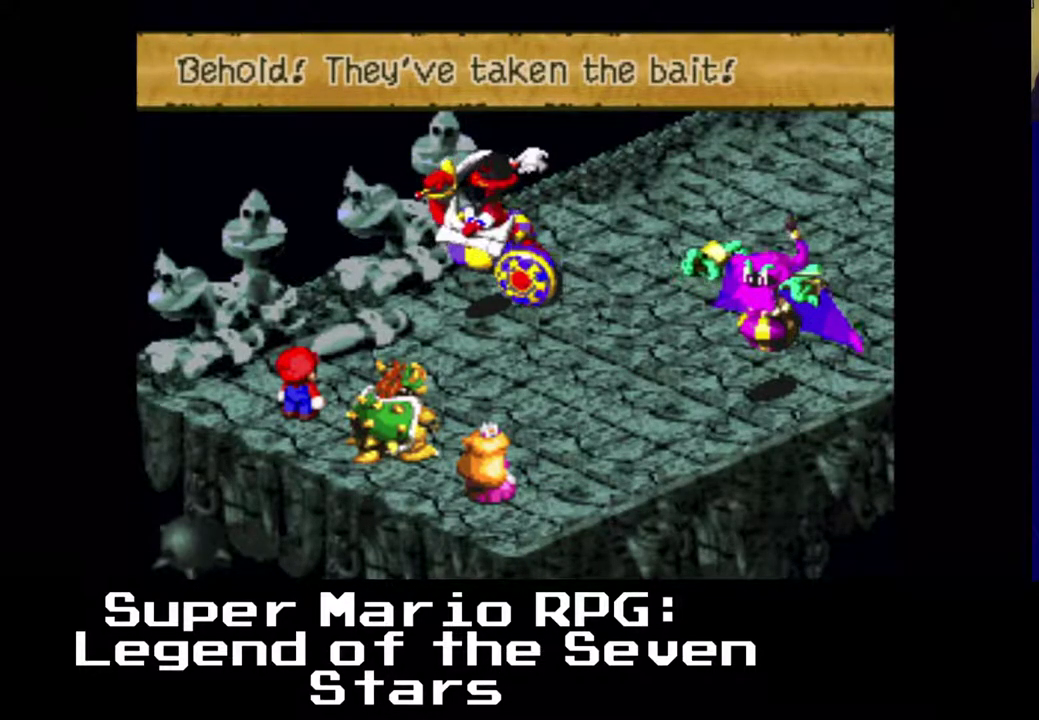
{"buttons": [], "left_stick": "center", "events": [[233, "B", "down"], [433, "B", "up"]]}
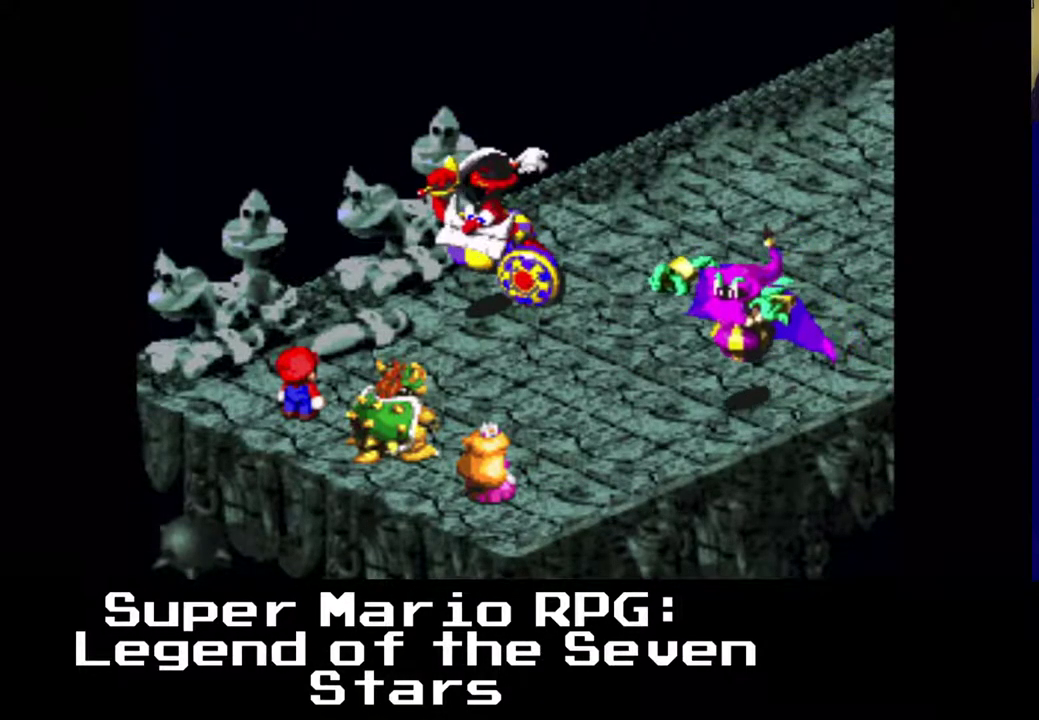
{"buttons": [], "left_stick": "center", "events": []}
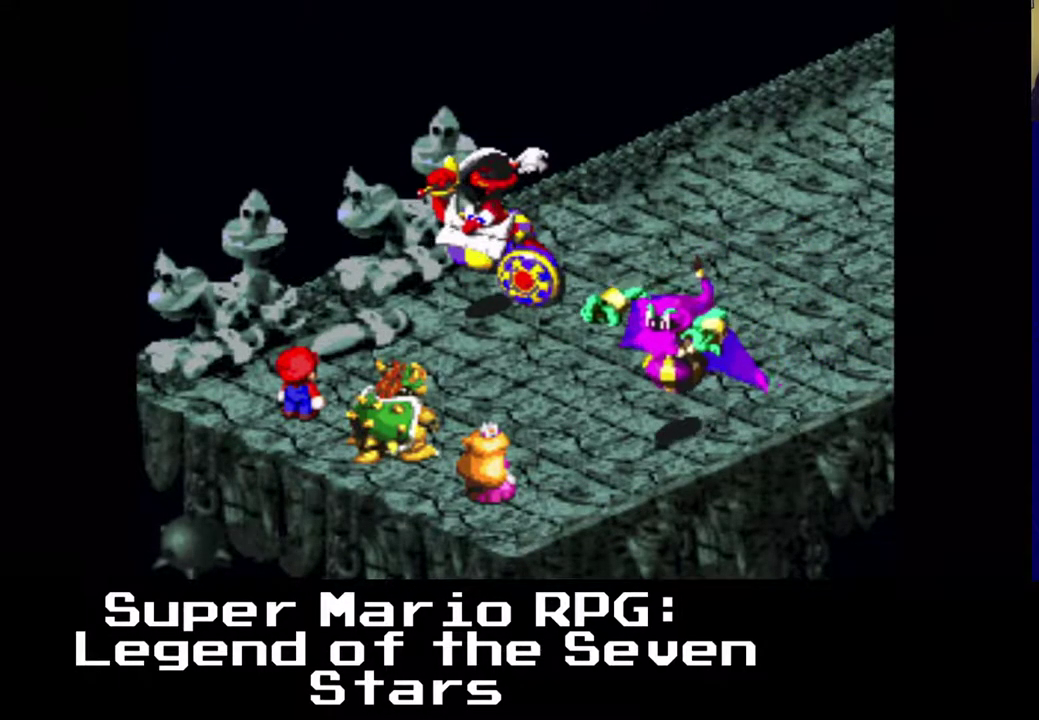
{"buttons": [], "left_stick": "center", "events": []}
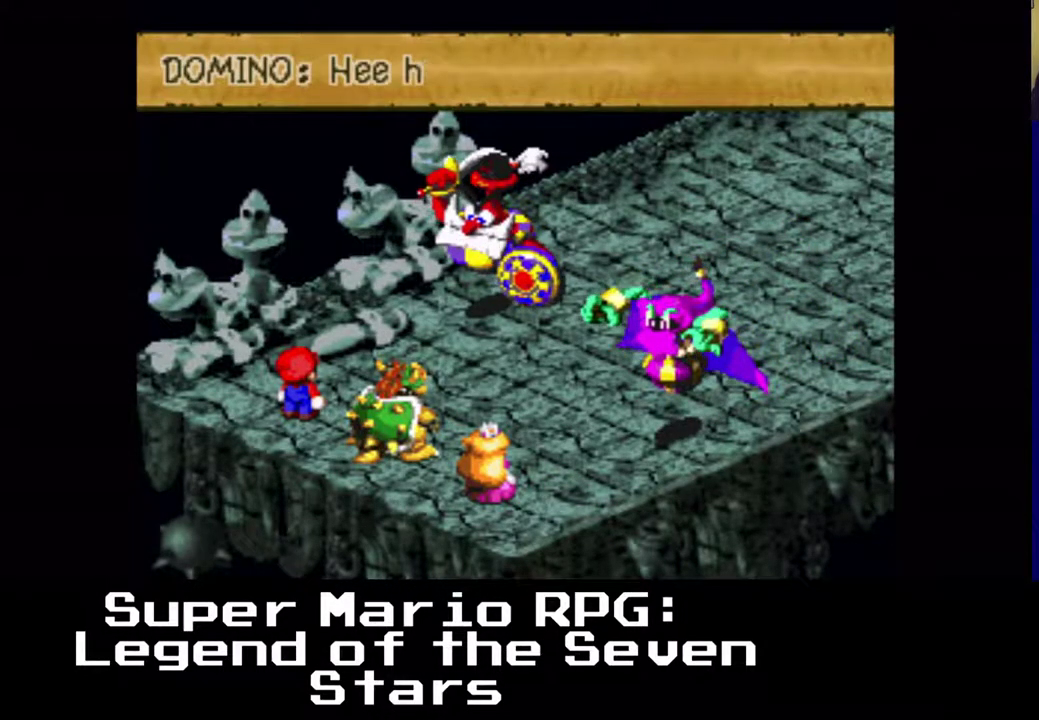
{"buttons": [], "left_stick": "center", "events": []}
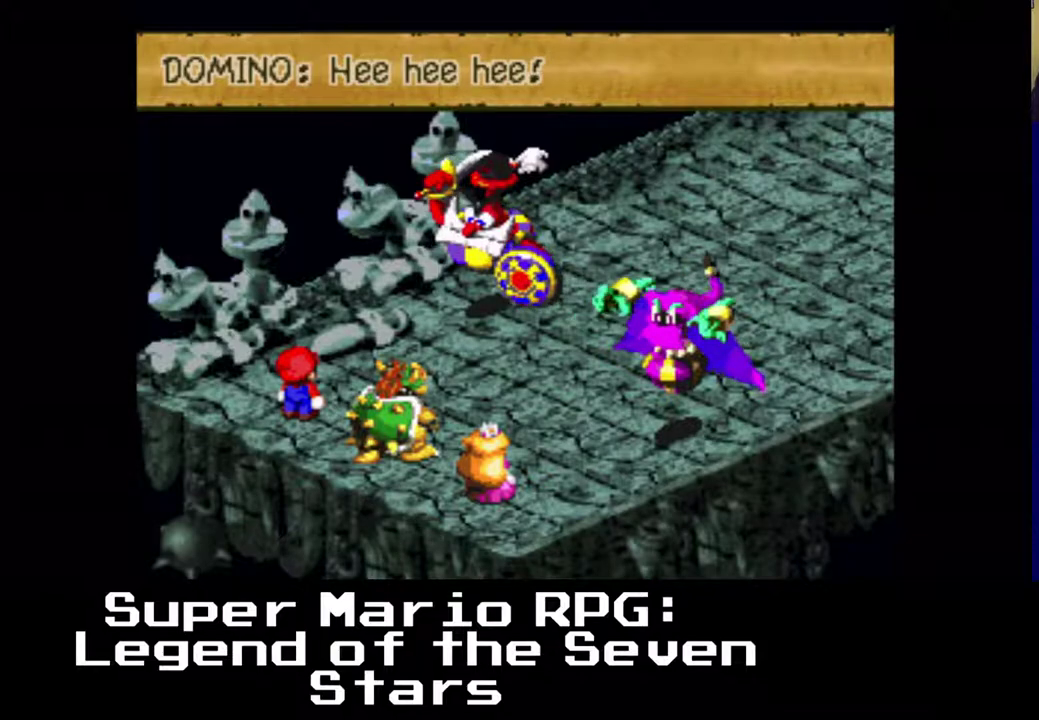
{"buttons": [], "left_stick": "center", "events": []}
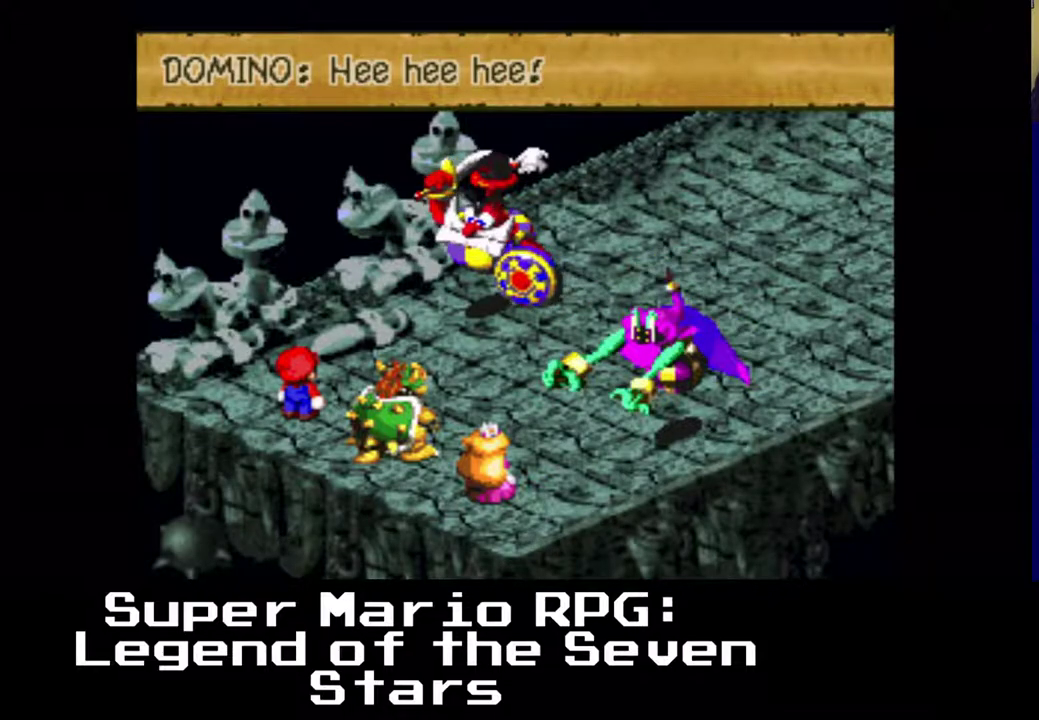
{"buttons": [], "left_stick": "center", "events": []}
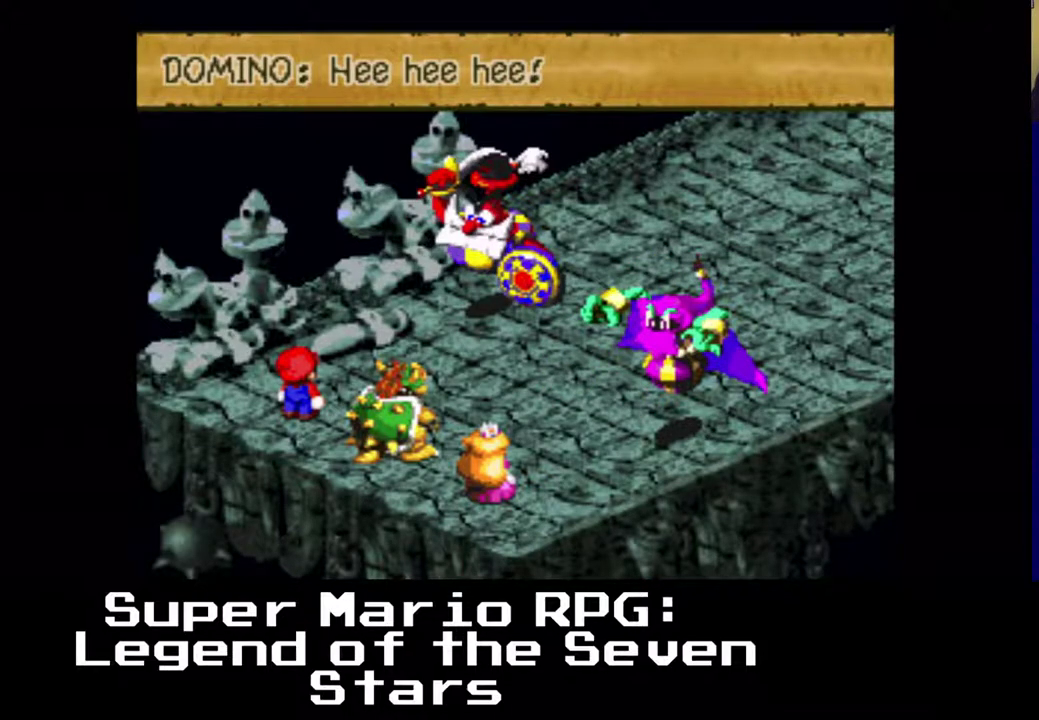
{"buttons": [], "left_stick": "center", "events": [[217, "B", "down"], [367, "B", "up"]]}
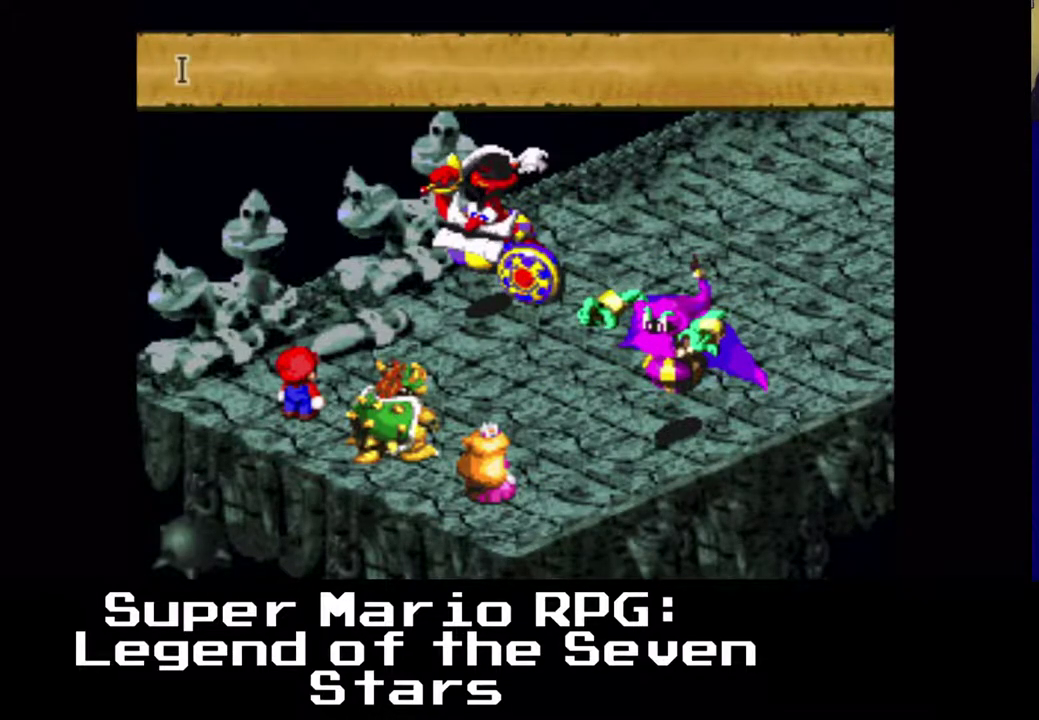
{"buttons": [], "left_stick": "center", "events": []}
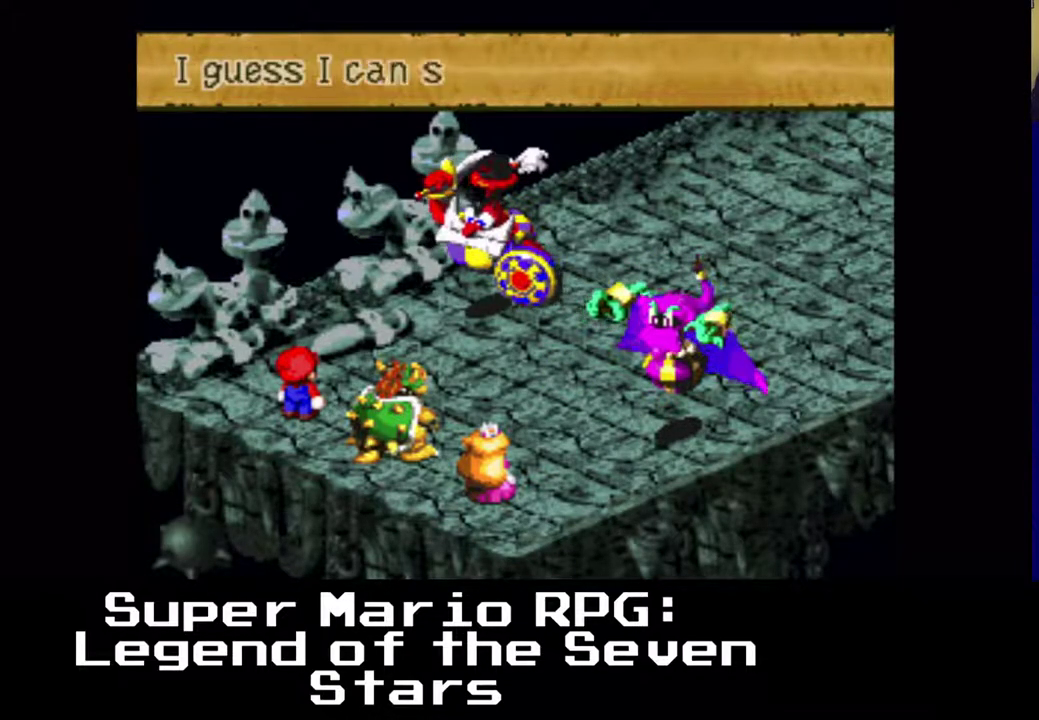
{"buttons": [], "left_stick": "center", "events": []}
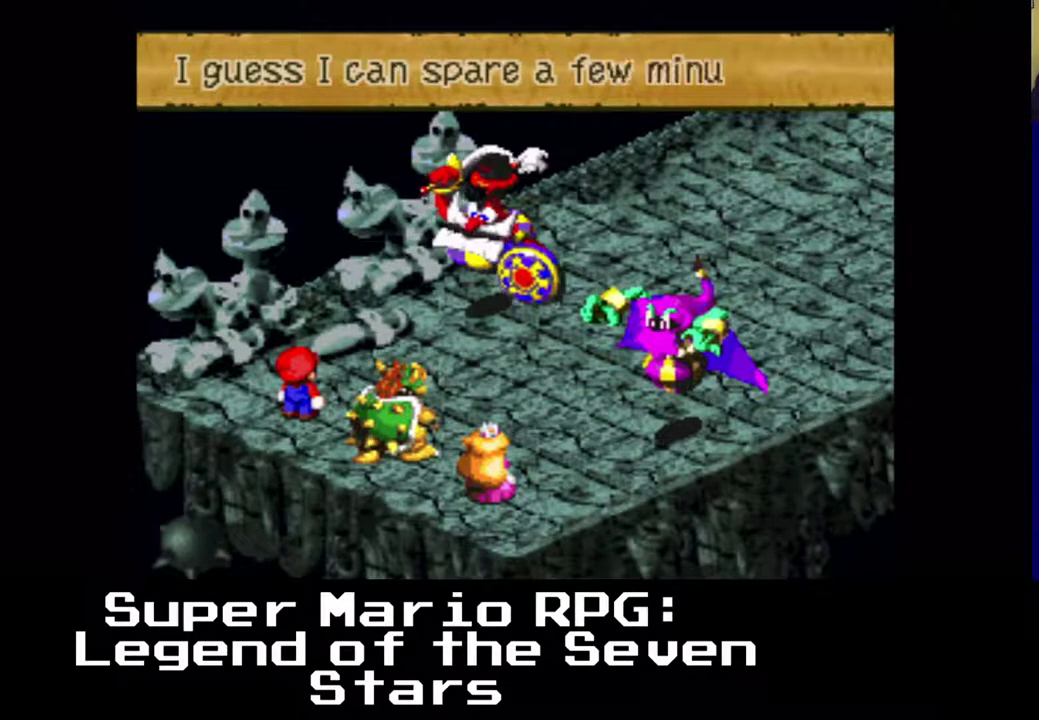
{"buttons": [], "left_stick": "center", "events": []}
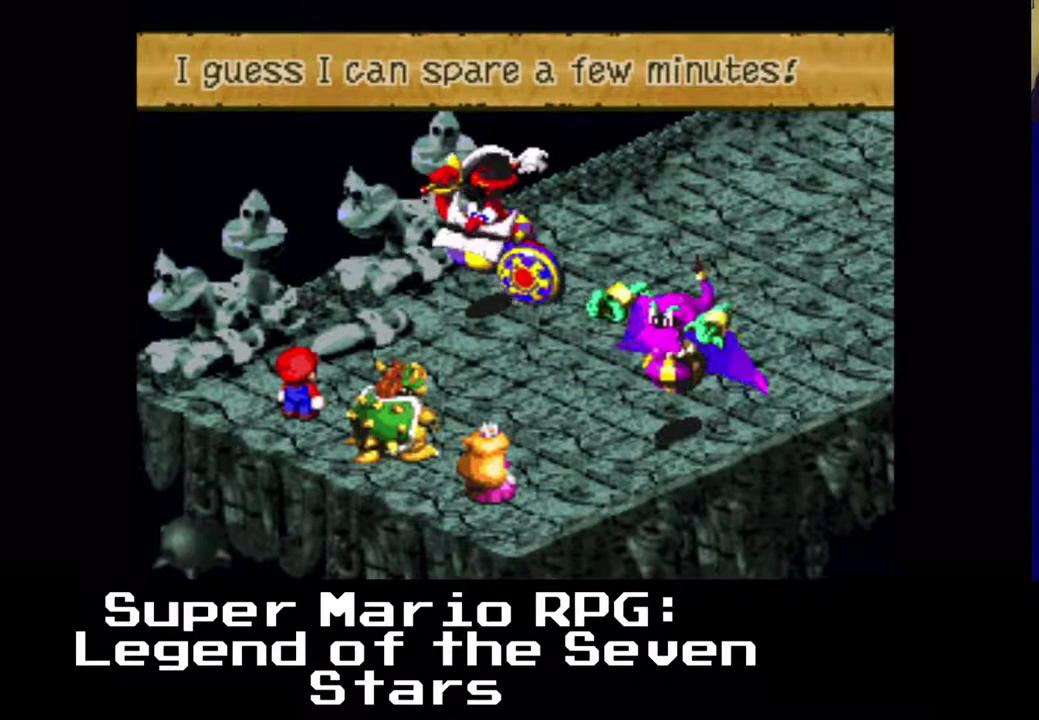
{"buttons": [], "left_stick": "center", "events": [[50, "B", "down"], [217, "B", "up"]]}
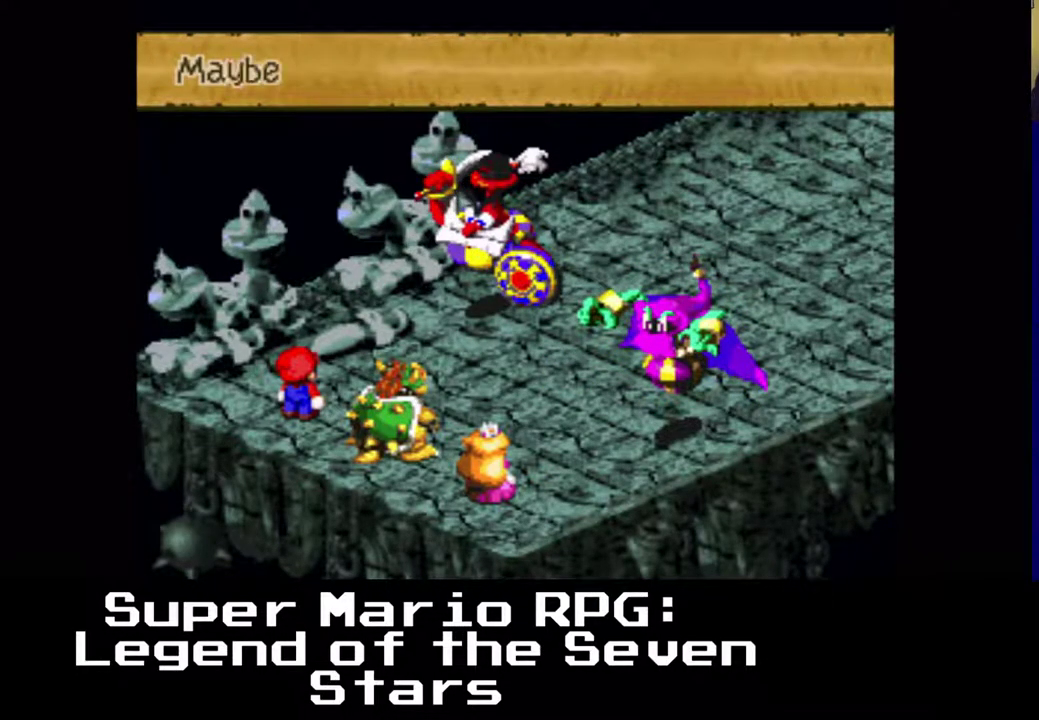
{"buttons": ["B"], "left_stick": "center", "events": [[417, "B", "down"]]}
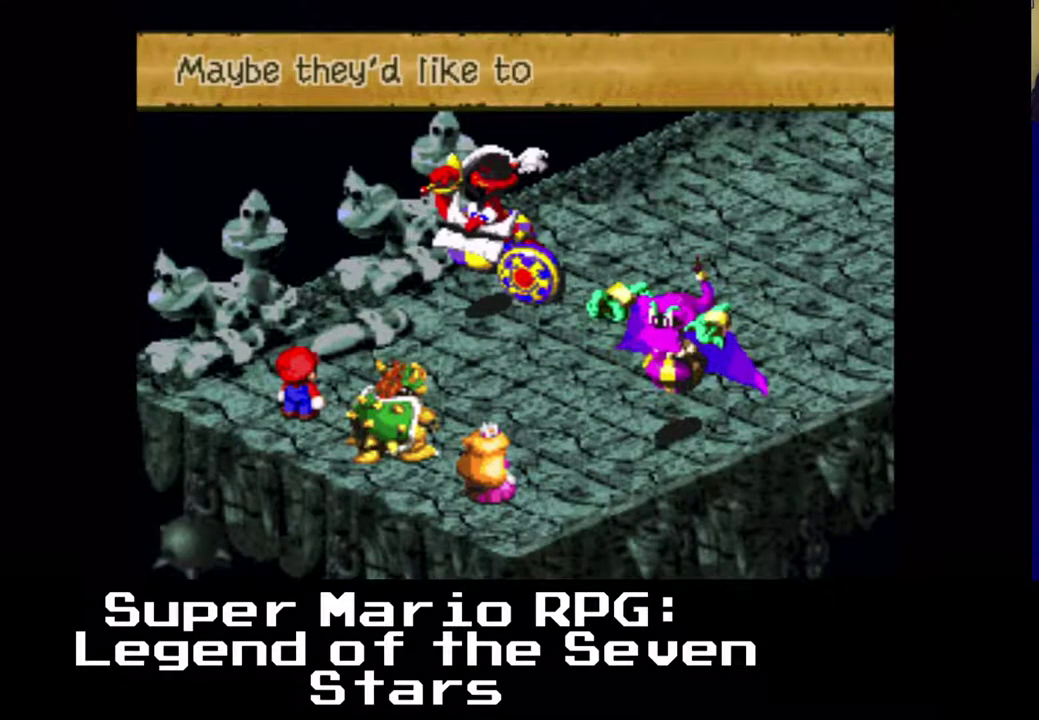
{"buttons": [], "left_stick": "center", "events": [[67, "B", "up"], [400, "B", "down"], [467, "B", "up"]]}
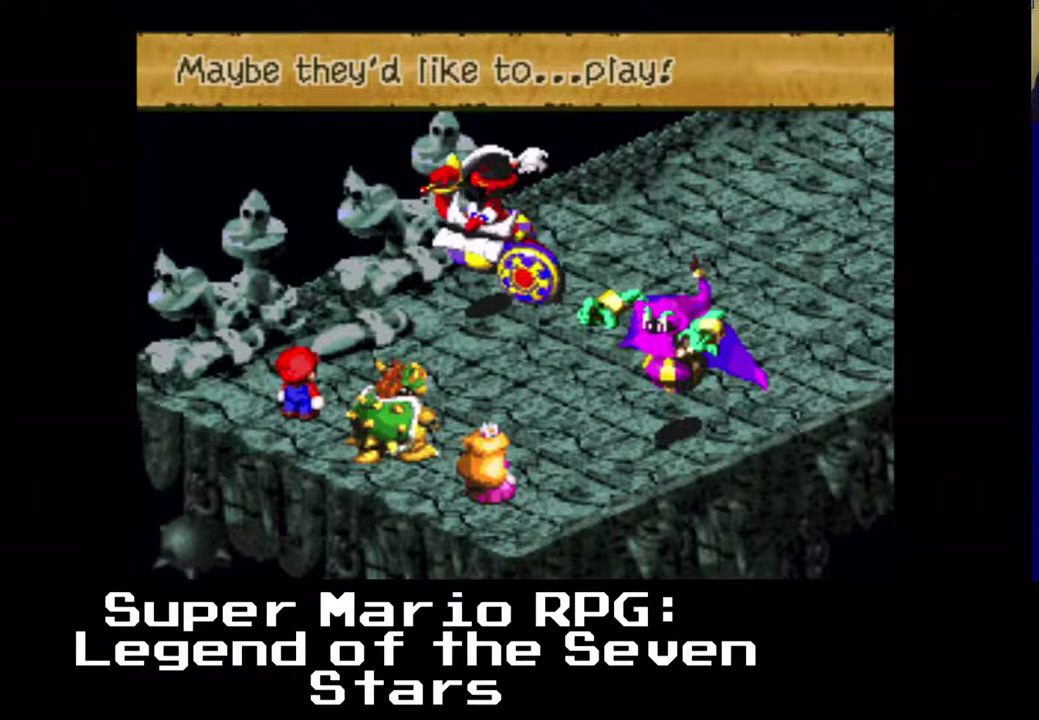
{"buttons": [], "left_stick": "center", "events": []}
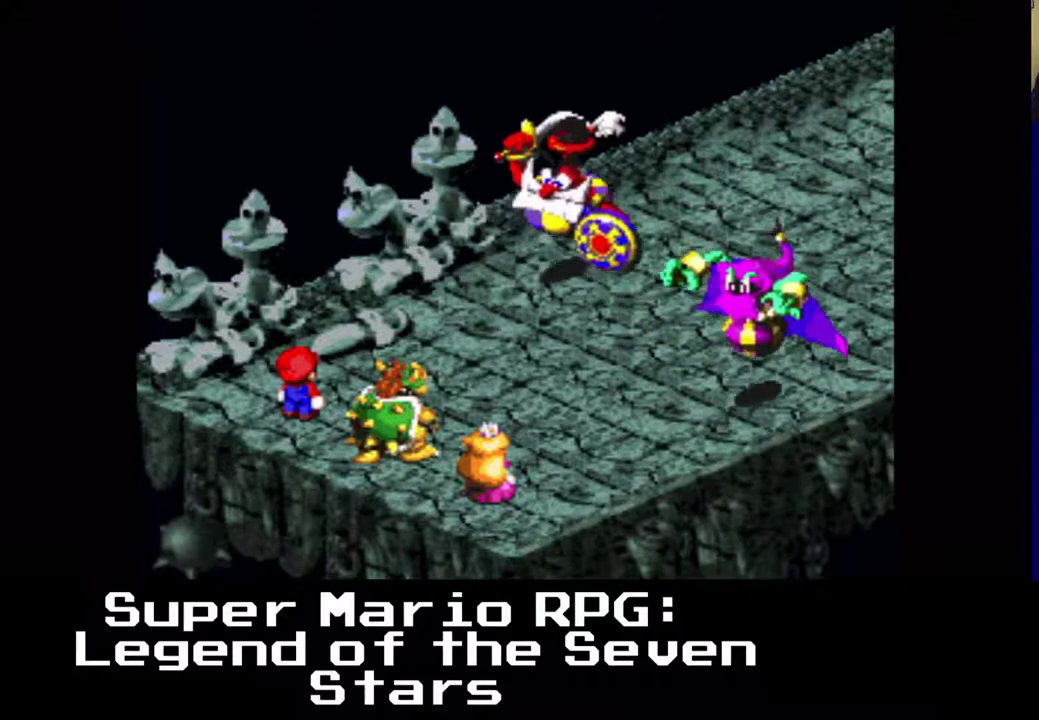
{"buttons": [], "left_stick": "center", "events": []}
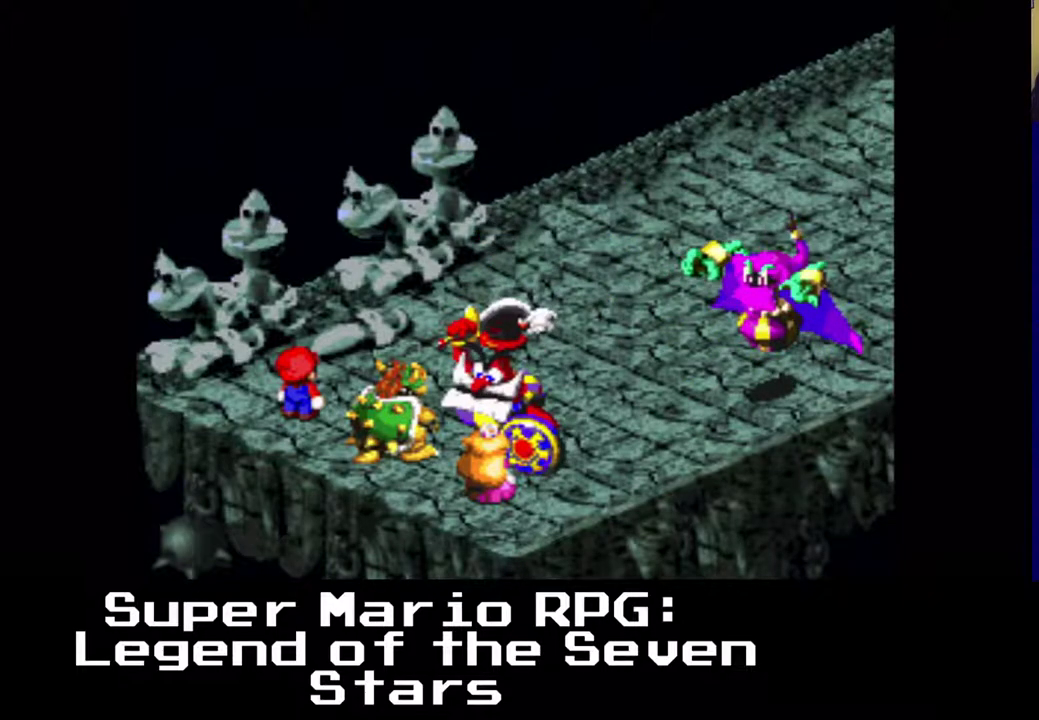
{"buttons": [], "left_stick": "center", "events": [[333, "B", "down"], [500, "B", "up"]]}
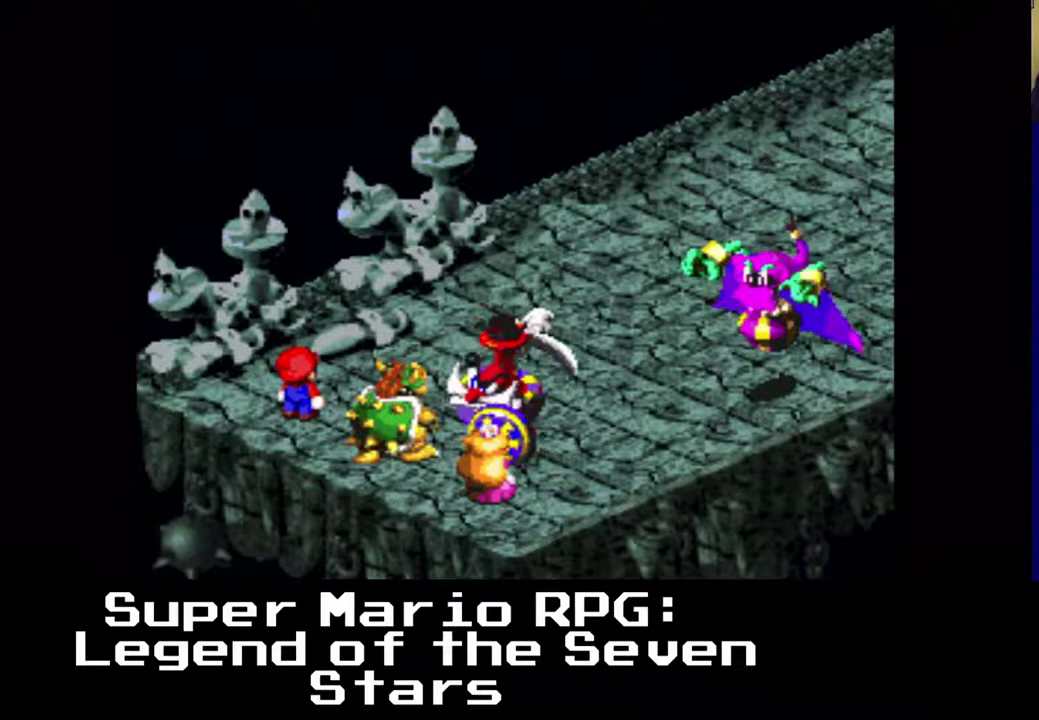
{"buttons": [], "left_stick": "center", "events": [[133, "B", "down"], [333, "B", "up"]]}
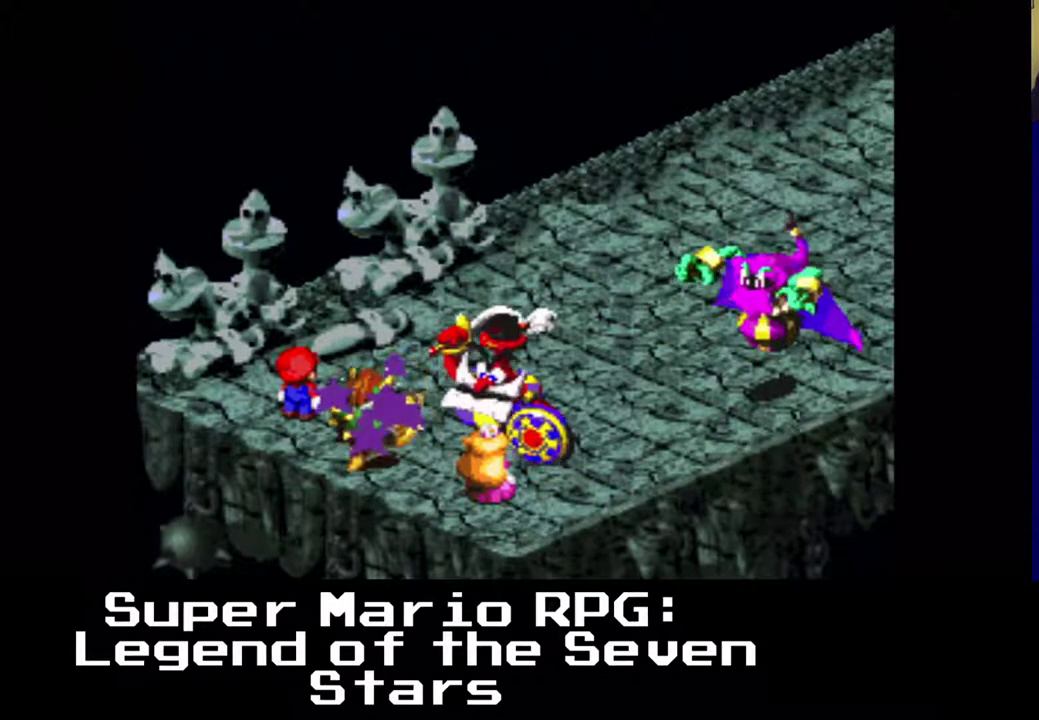
{"buttons": [], "left_stick": "center", "events": []}
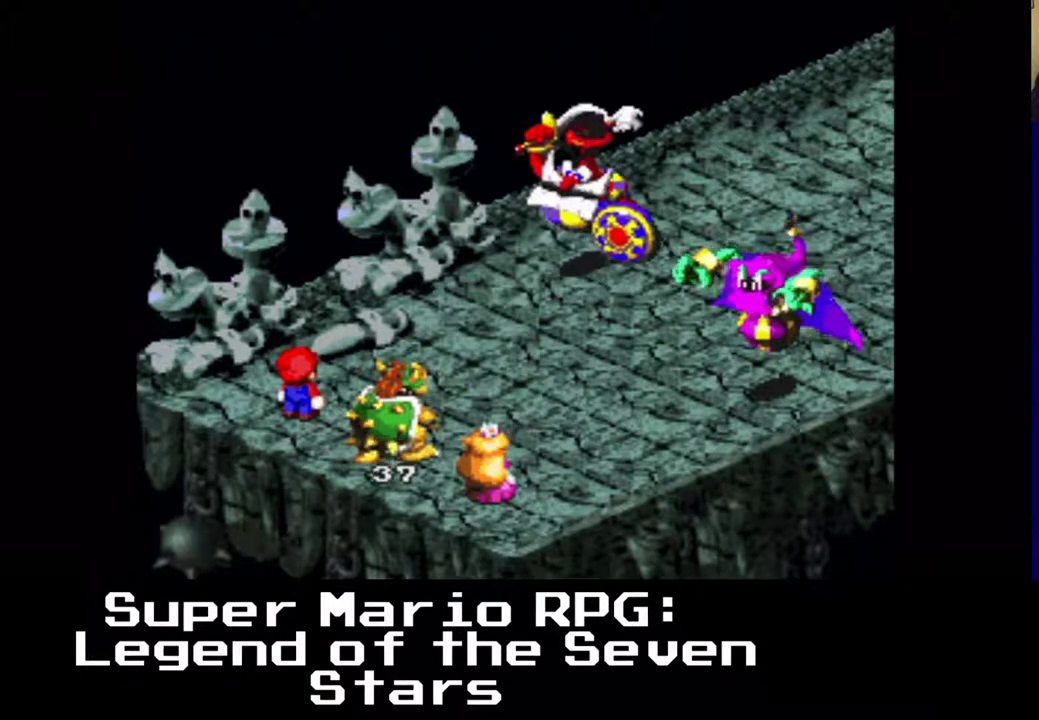
{"buttons": [], "left_stick": "center", "events": []}
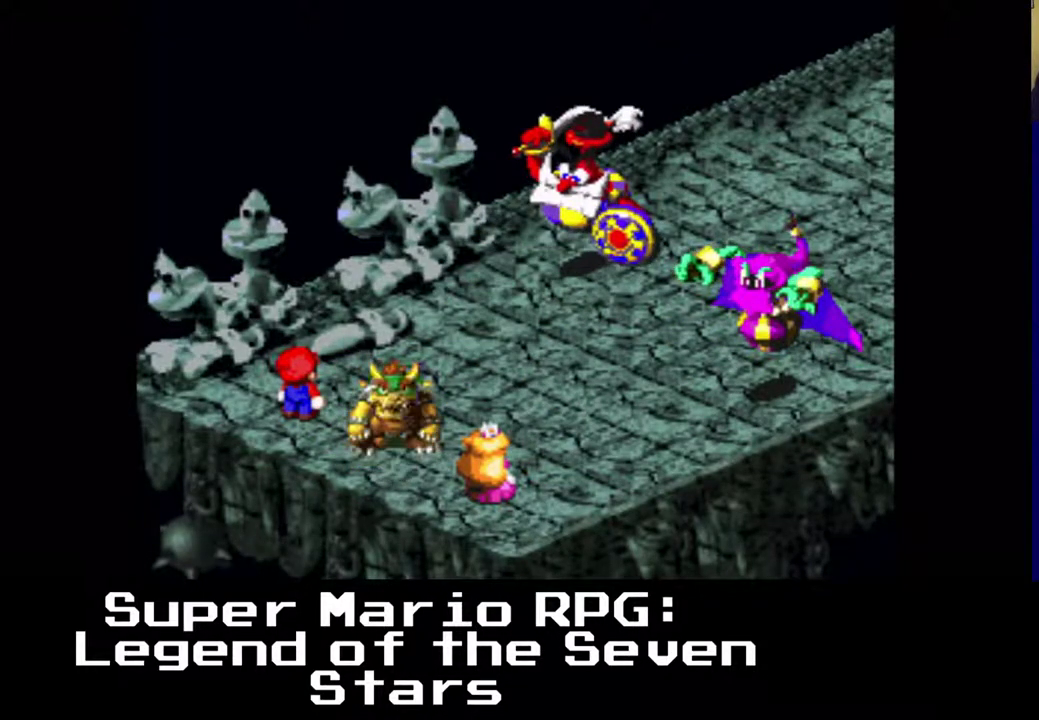
{"buttons": [], "left_stick": "center", "events": []}